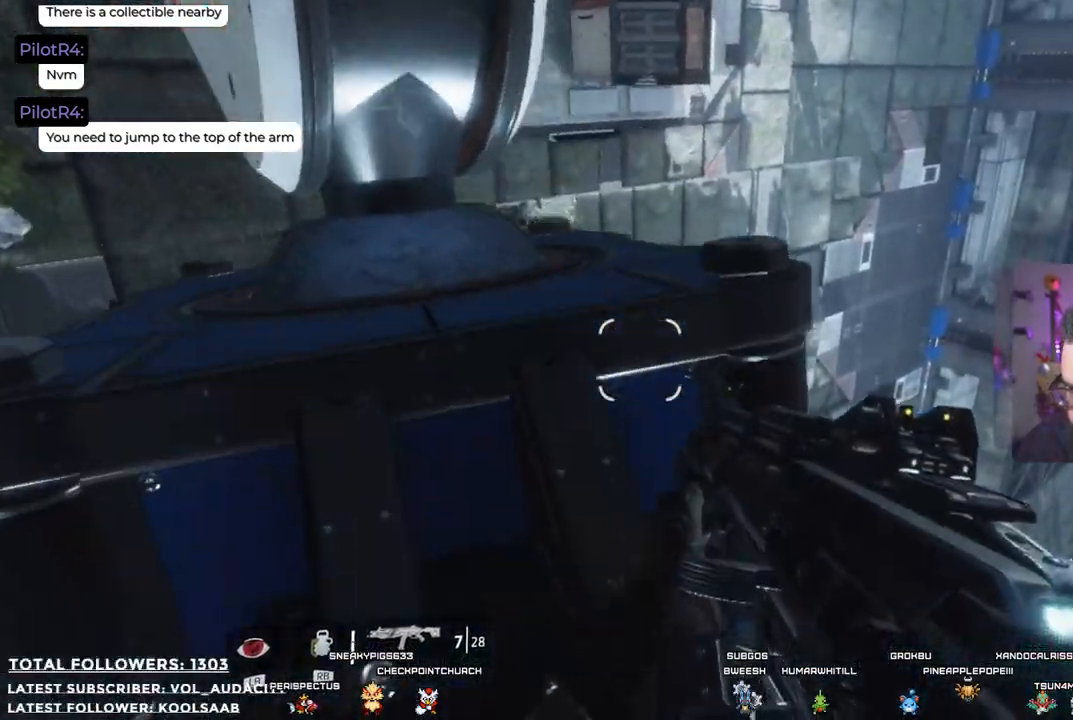
Gameplay with a controller (Xbox layout); each line is a JSON object with the inputs held at the frame after it. "events" lists button and stick changes between this image and that frame as [ms after this image, input, new state], when the widget could be followed in between. Not read: R3.
{"buttons": [], "left_stick": "center", "right_stick": "center", "events": [[17, "left_stick", "left"], [17, "right_stick", "up-left"], [167, "left_stick", "center"], [301, "right_stick", "center"]]}
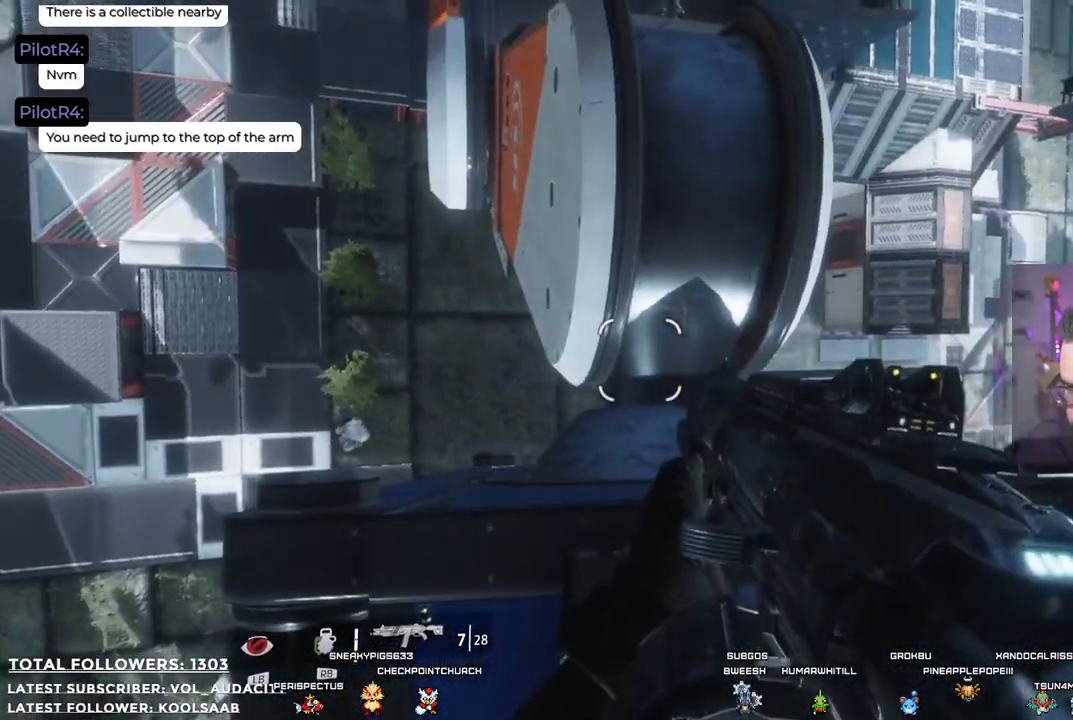
{"buttons": ["A"], "left_stick": "up", "right_stick": "center", "events": [[84, "left_stick", "up"], [217, "A", "down"]]}
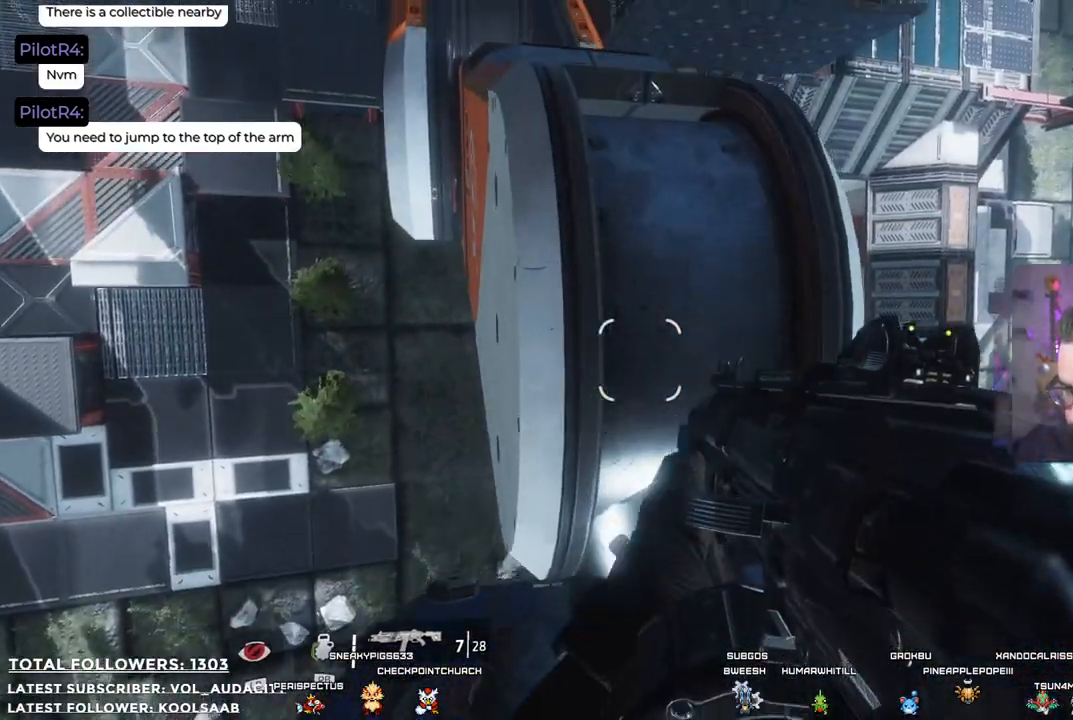
{"buttons": [], "left_stick": "center", "right_stick": "center", "events": [[101, "A", "up"], [201, "left_stick", "center"]]}
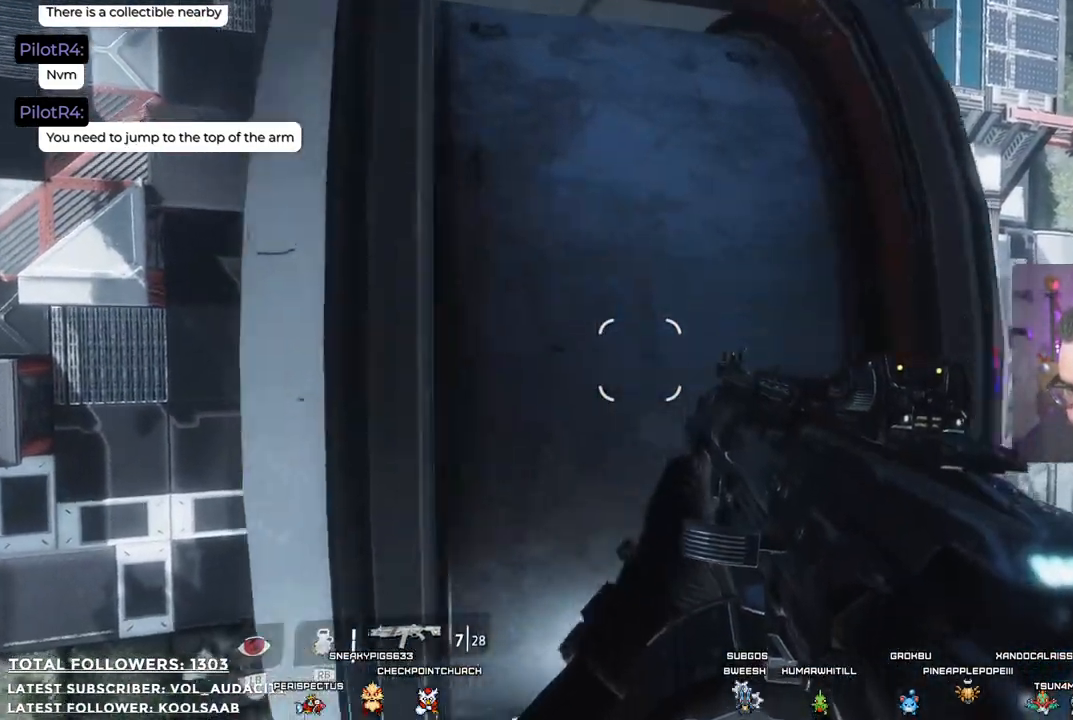
{"buttons": ["A"], "left_stick": "center", "right_stick": "center", "events": [[351, "A", "down"]]}
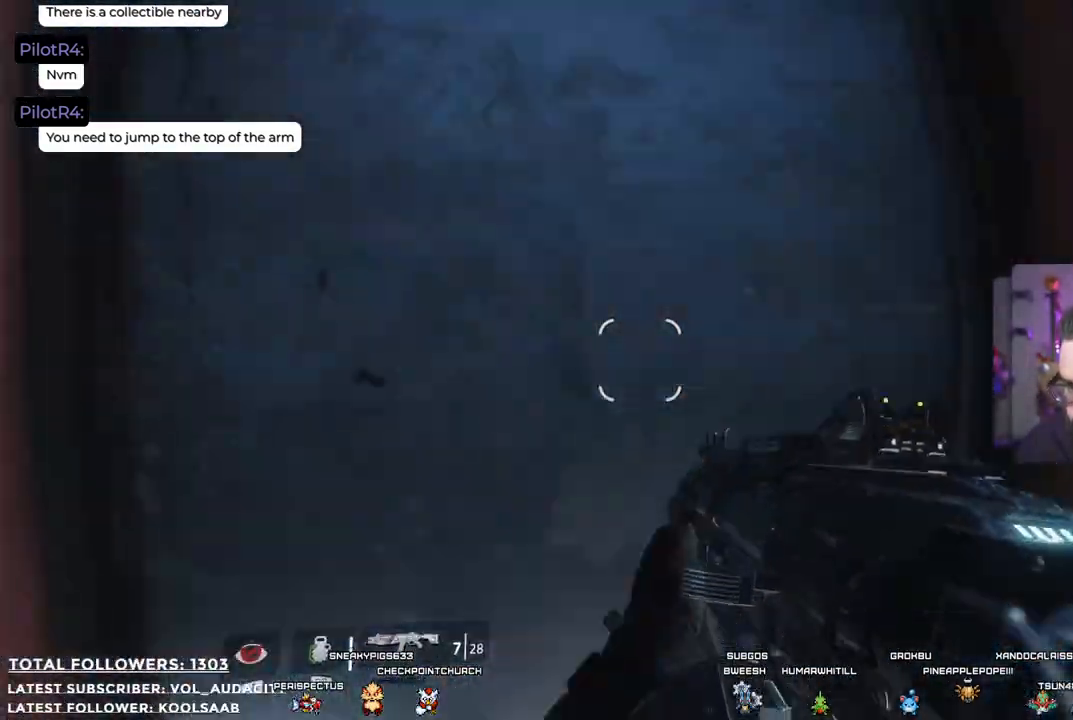
{"buttons": ["A"], "left_stick": "up", "right_stick": "center", "events": [[50, "left_stick", "down"], [167, "A", "up"], [167, "left_stick", "center"], [284, "left_stick", "up"], [301, "A", "down"]]}
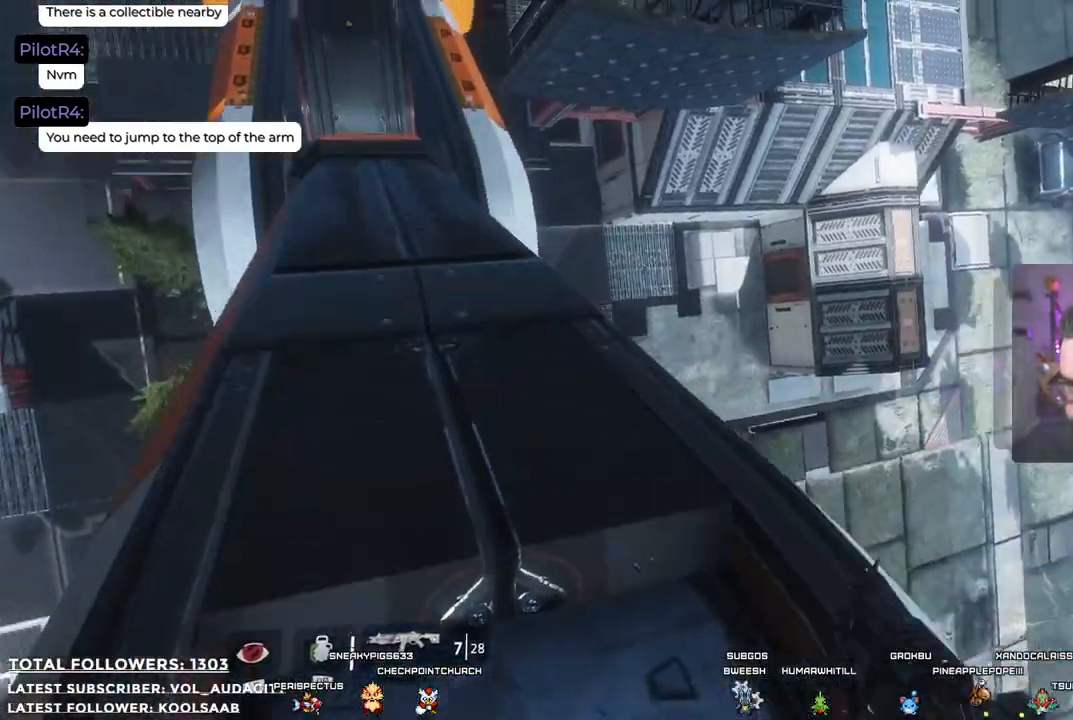
{"buttons": [], "left_stick": "up", "right_stick": "left", "events": [[251, "left_stick", "up-left"], [284, "A", "up"], [418, "left_stick", "up"], [451, "right_stick", "left"]]}
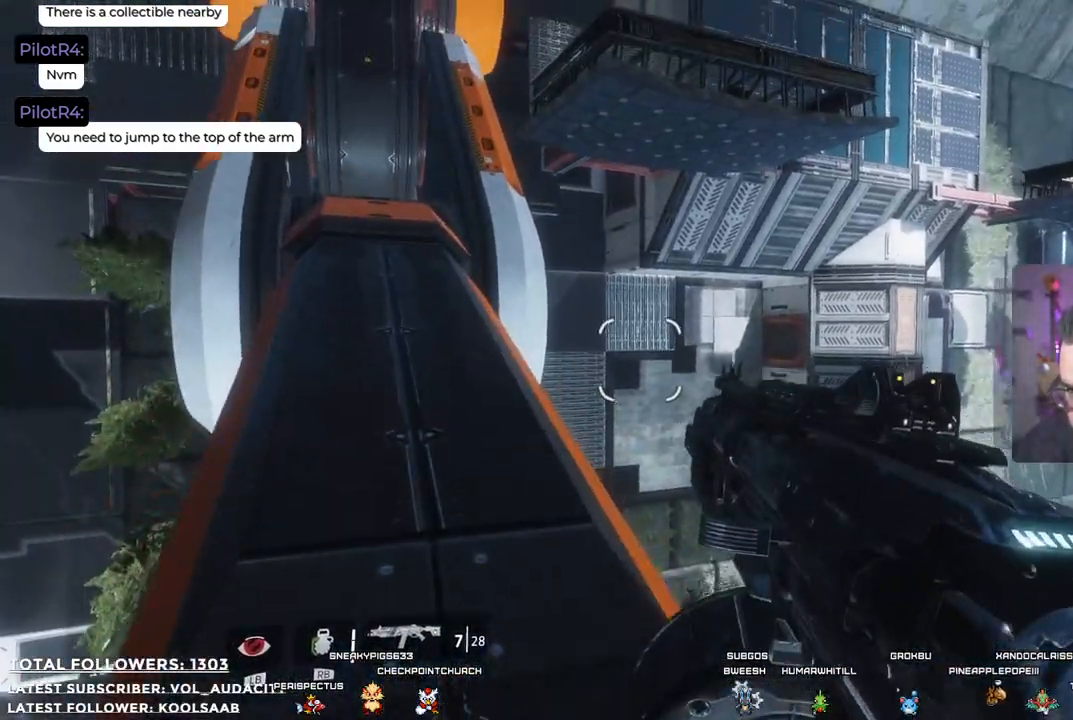
{"buttons": [], "left_stick": "up", "right_stick": "up-left", "events": [[50, "right_stick", "up-left"], [150, "right_stick", "center"], [351, "right_stick", "up"], [418, "right_stick", "up-left"]]}
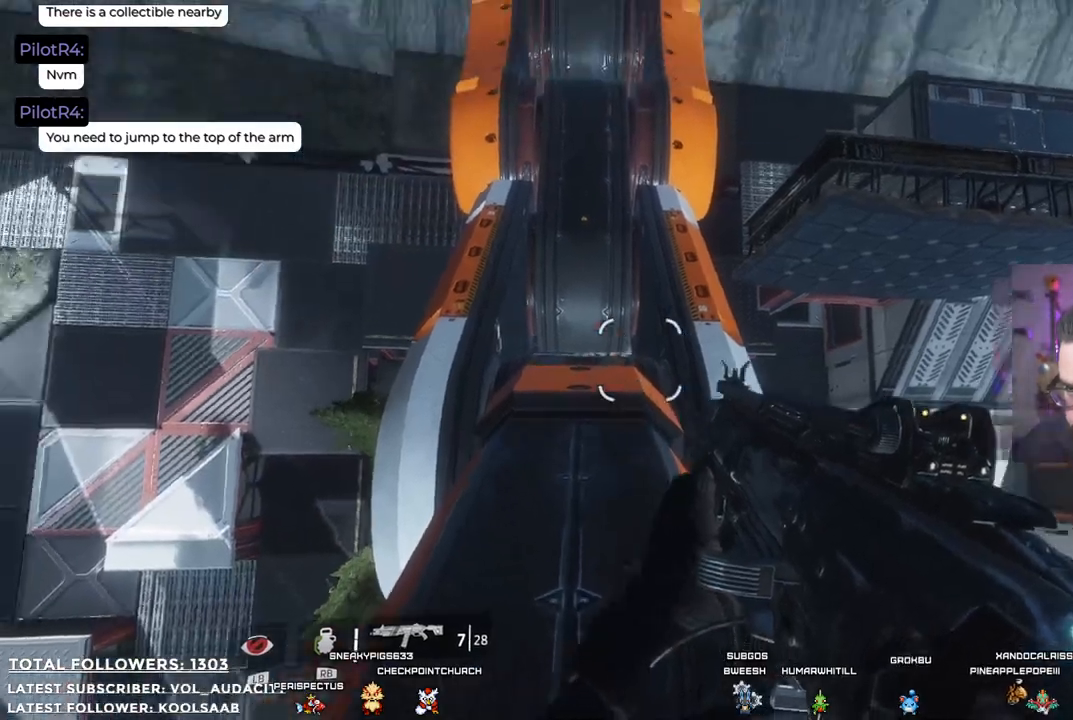
{"buttons": [], "left_stick": "up", "right_stick": "center", "events": [[33, "right_stick", "center"], [50, "L3", "down"], [184, "L3", "up"]]}
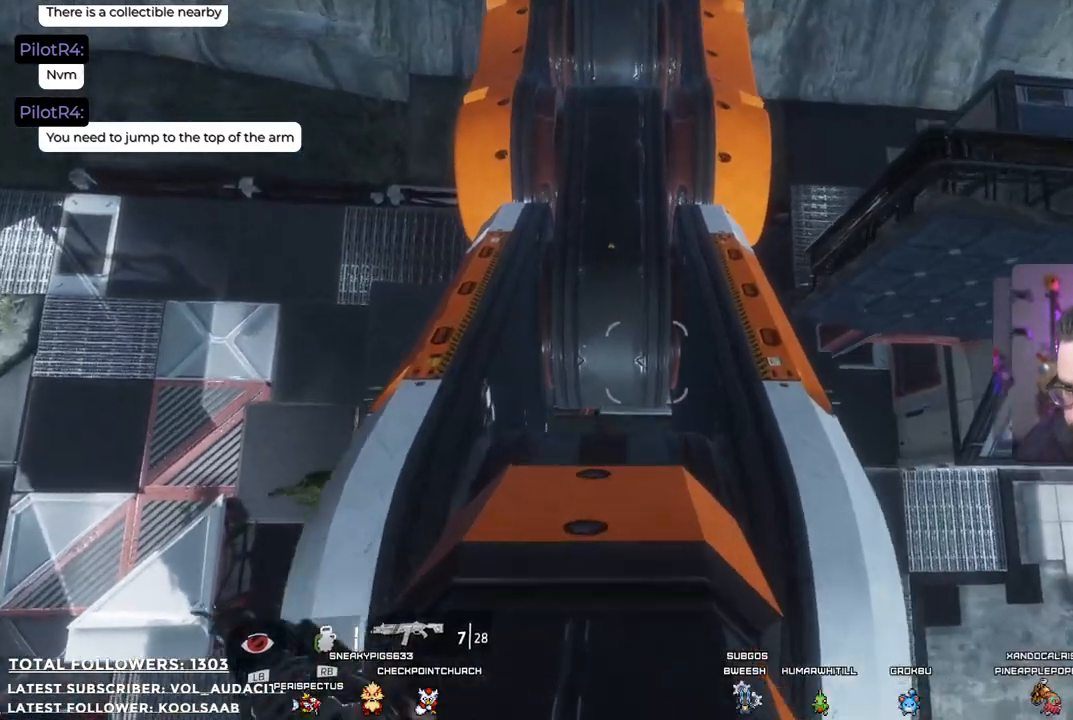
{"buttons": [], "left_stick": "up", "right_stick": "center", "events": [[50, "right_stick", "down"], [251, "right_stick", "center"]]}
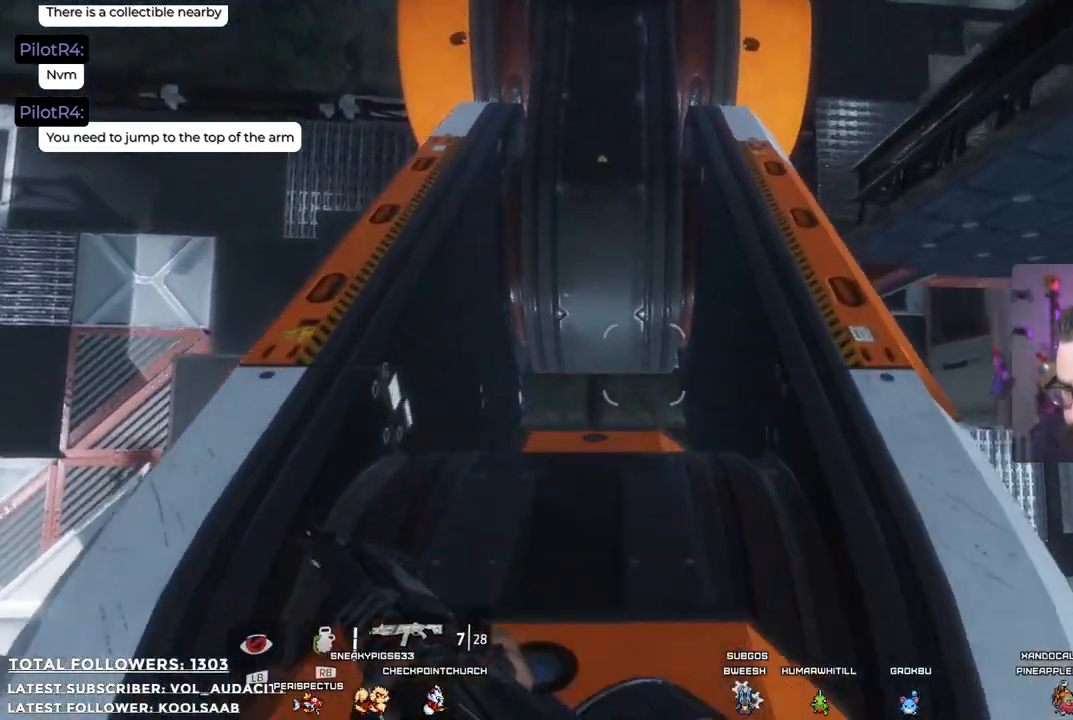
{"buttons": [], "left_stick": "center", "right_stick": "center", "events": [[201, "right_stick", "down"], [401, "right_stick", "center"], [501, "left_stick", "center"]]}
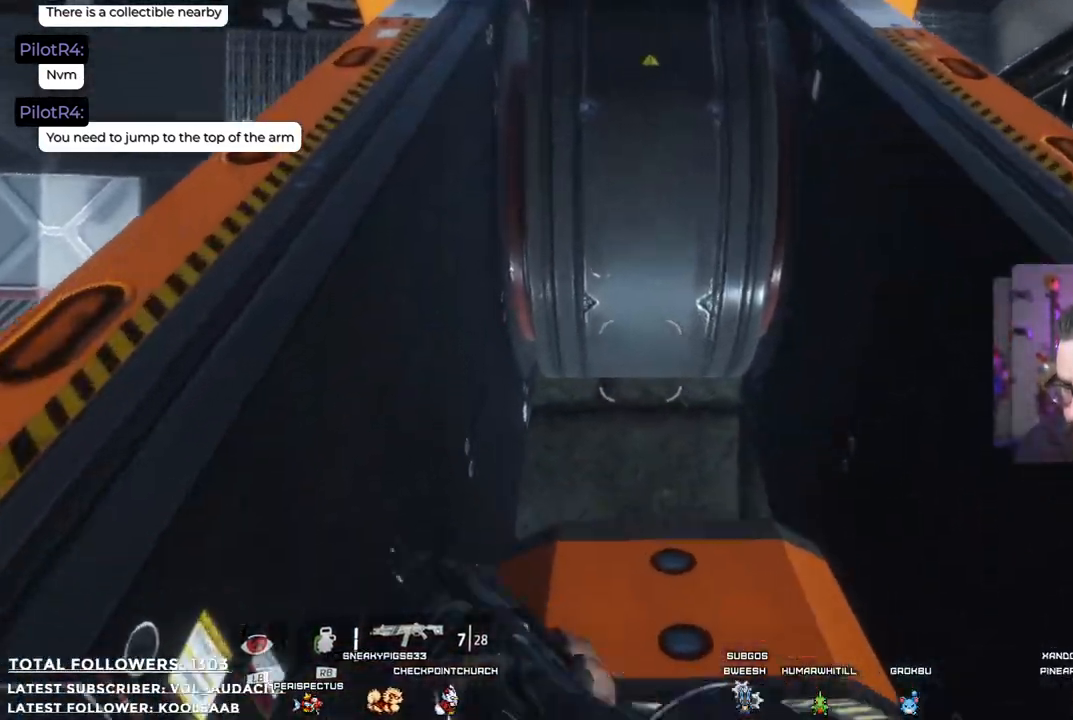
{"buttons": [], "left_stick": "center", "right_stick": "right", "events": [[17, "right_stick", "up"], [351, "right_stick", "right"]]}
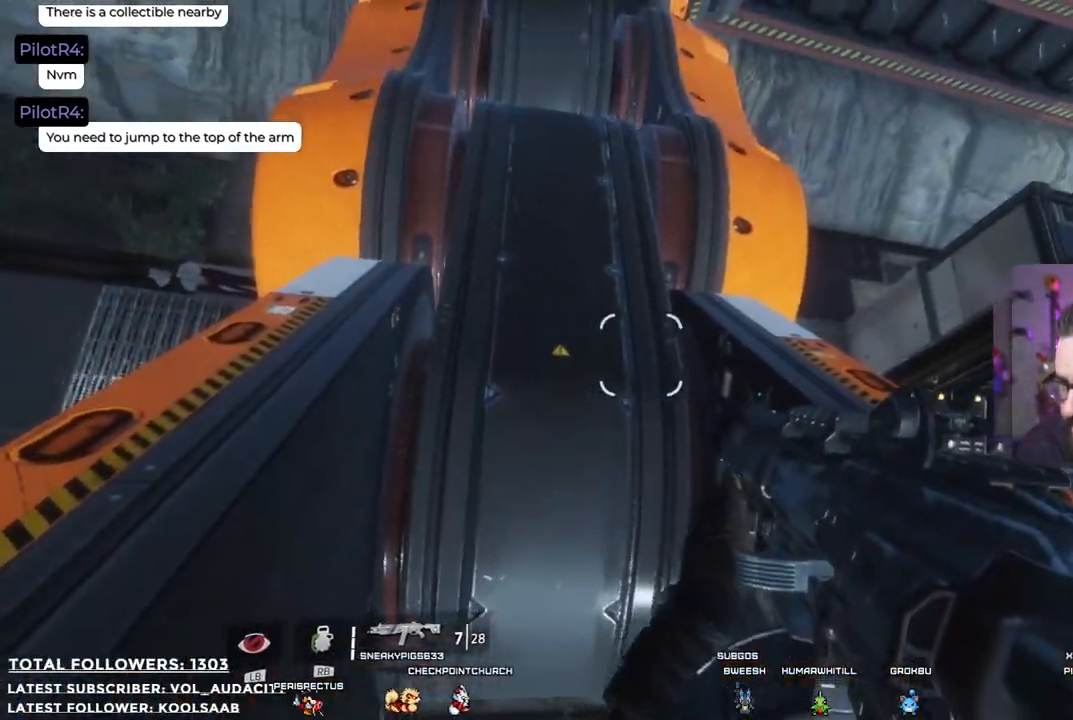
{"buttons": [], "left_stick": "center", "right_stick": "down-right", "events": [[33, "right_stick", "down-right"], [200, "right_stick", "center"], [418, "right_stick", "down-right"]]}
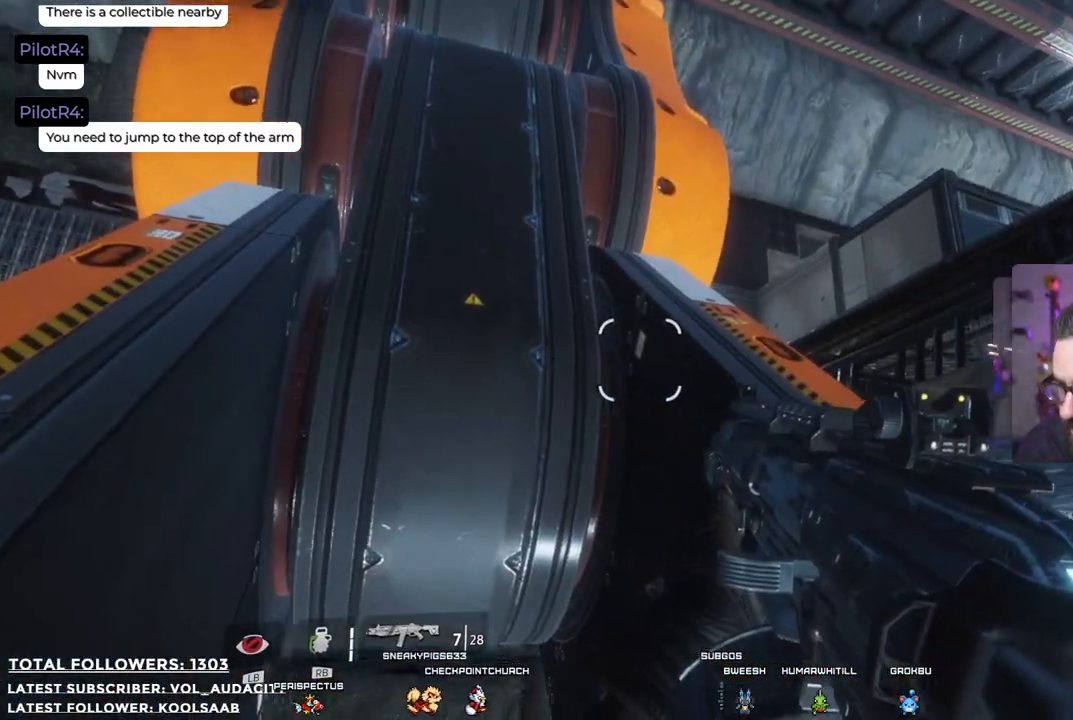
{"buttons": [], "left_stick": "center", "right_stick": "center", "events": [[250, "right_stick", "center"]]}
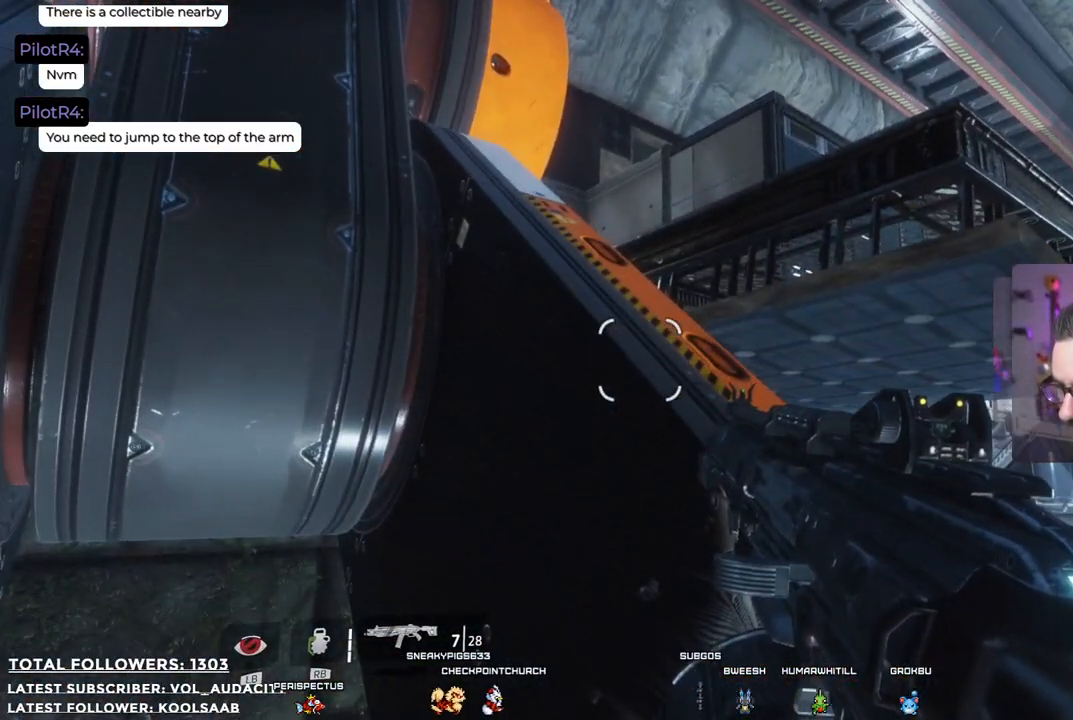
{"buttons": [], "left_stick": "center", "right_stick": "center", "events": [[100, "right_stick", "left"], [150, "right_stick", "up-left"], [417, "right_stick", "center"]]}
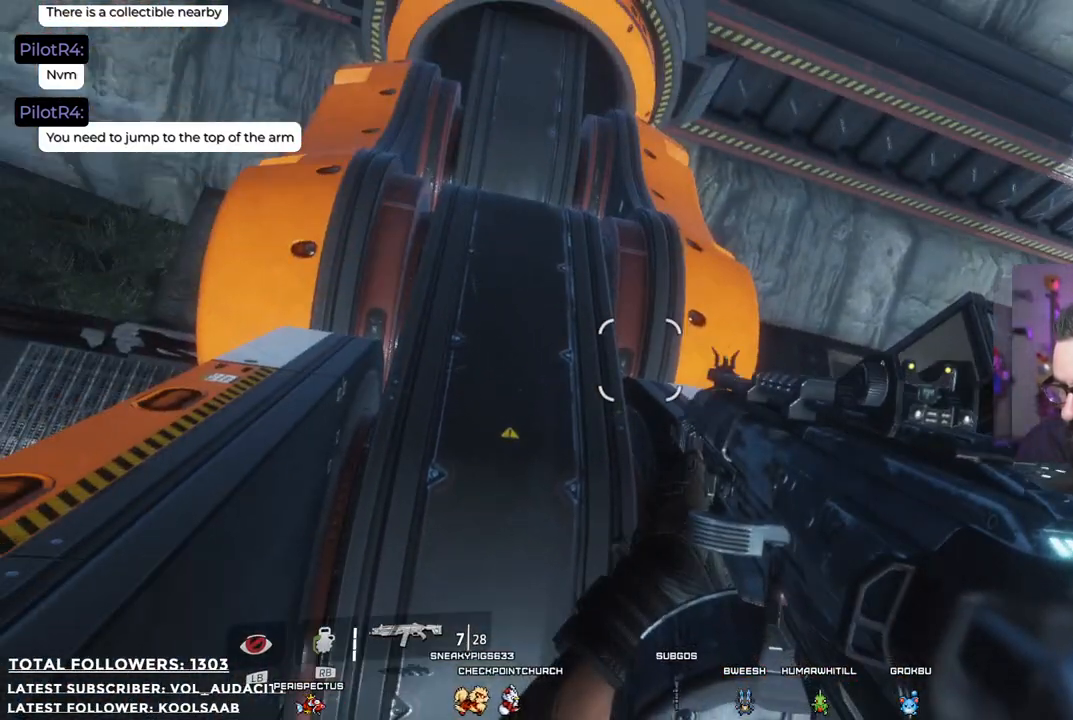
{"buttons": [], "left_stick": "down", "right_stick": "center", "events": [[83, "left_stick", "down"]]}
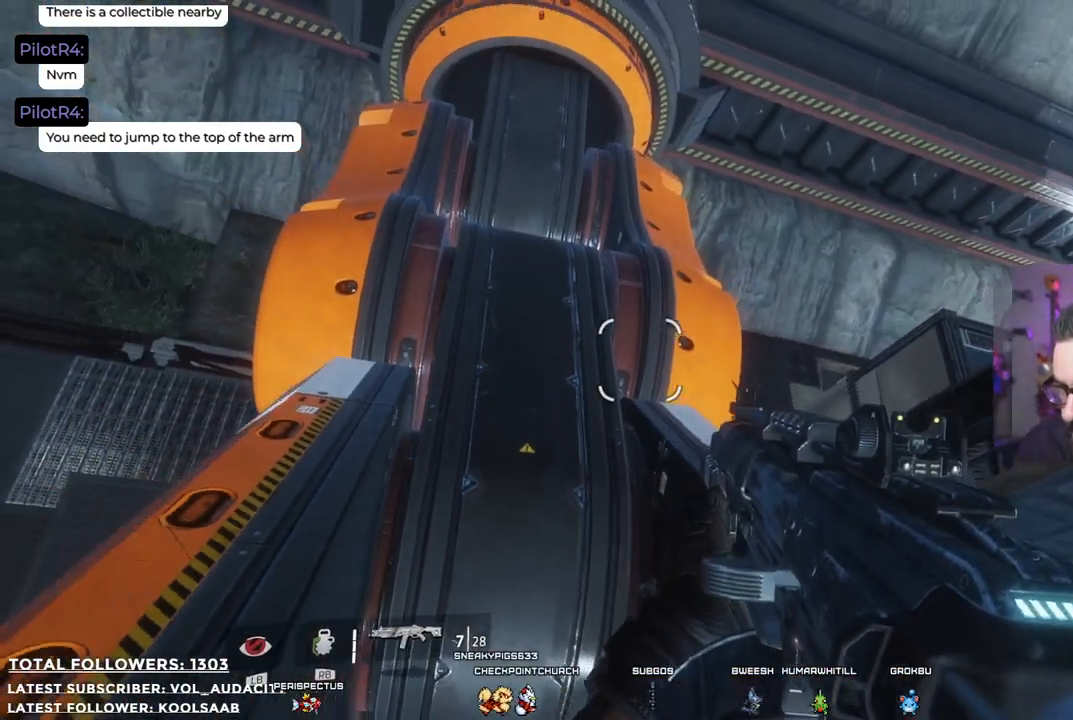
{"buttons": [], "left_stick": "center", "right_stick": "center", "events": [[33, "right_stick", "down"], [50, "left_stick", "center"], [100, "right_stick", "down-right"], [334, "right_stick", "center"]]}
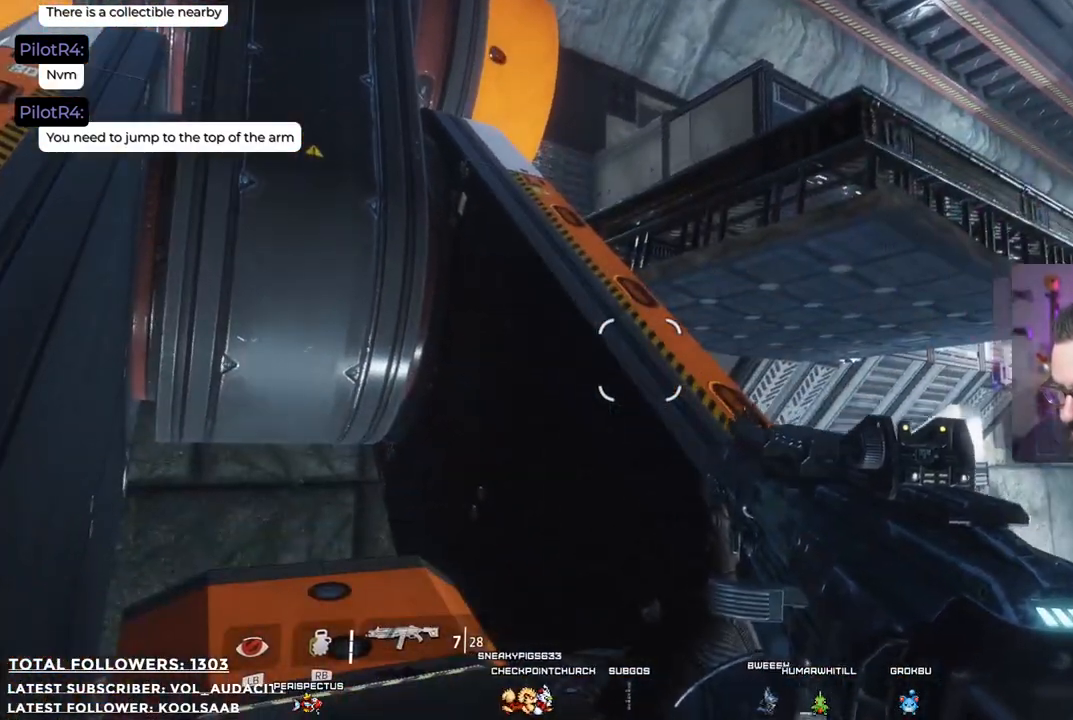
{"buttons": [], "left_stick": "right", "right_stick": "left", "events": [[384, "right_stick", "left"], [484, "left_stick", "right"]]}
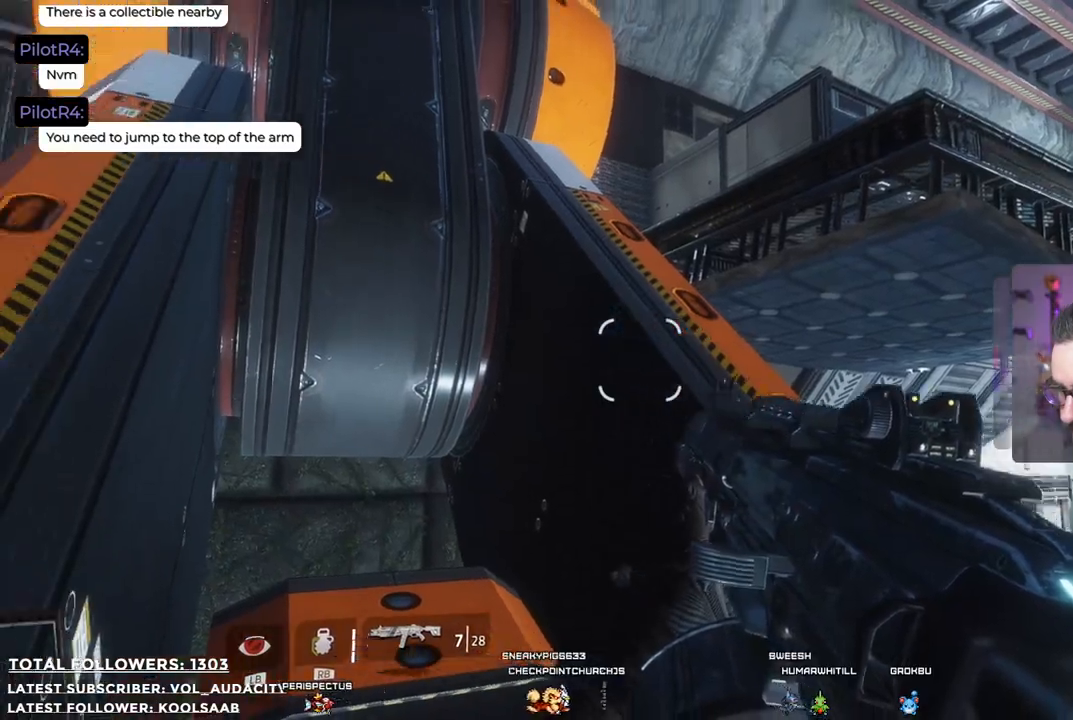
{"buttons": ["A"], "left_stick": "up", "right_stick": "center", "events": [[33, "right_stick", "center"], [133, "left_stick", "up"], [400, "A", "down"]]}
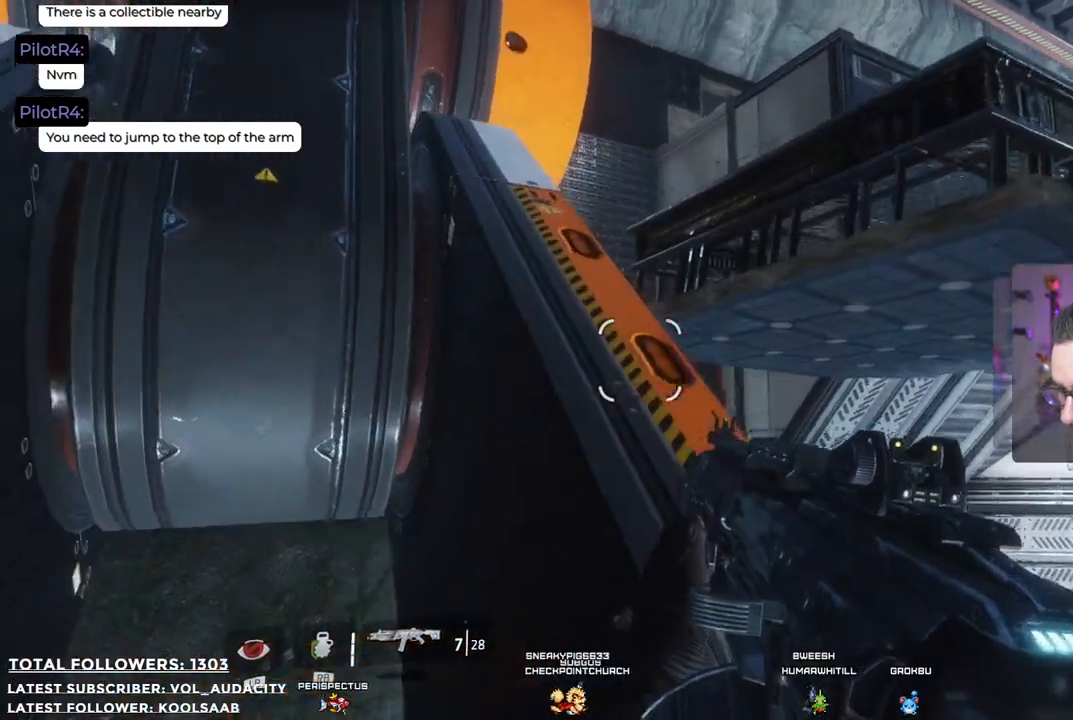
{"buttons": [], "left_stick": "up", "right_stick": "center", "events": [[400, "A", "up"]]}
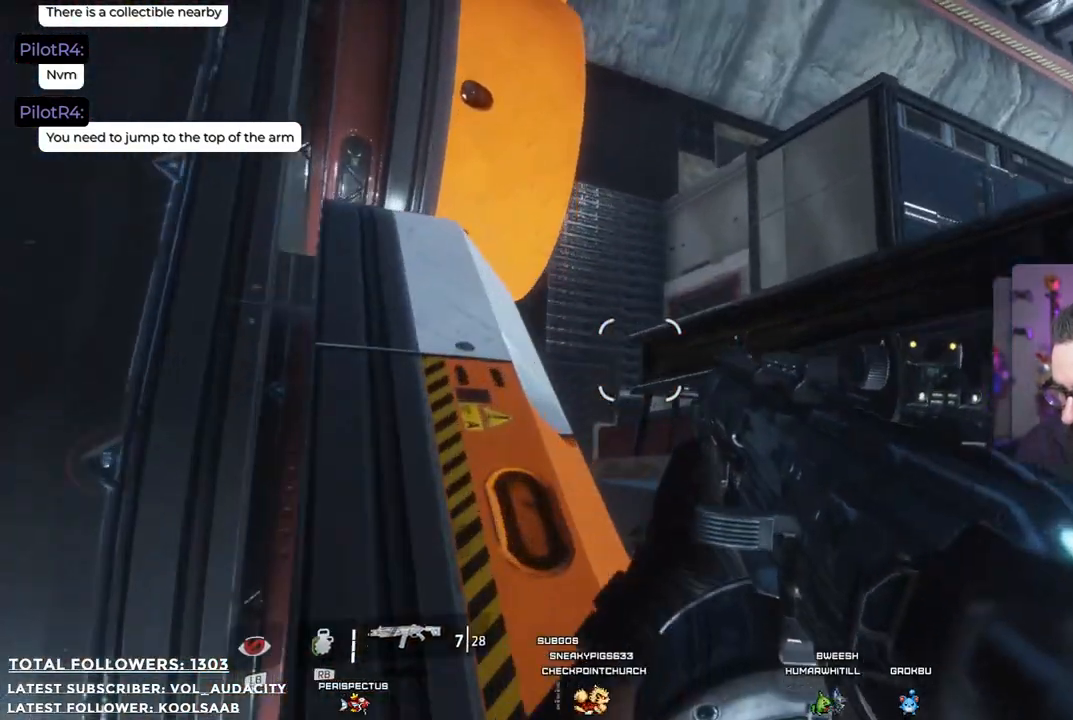
{"buttons": ["A"], "left_stick": "up", "right_stick": "center", "events": [[200, "left_stick", "up-left"], [300, "left_stick", "up"], [400, "A", "down"]]}
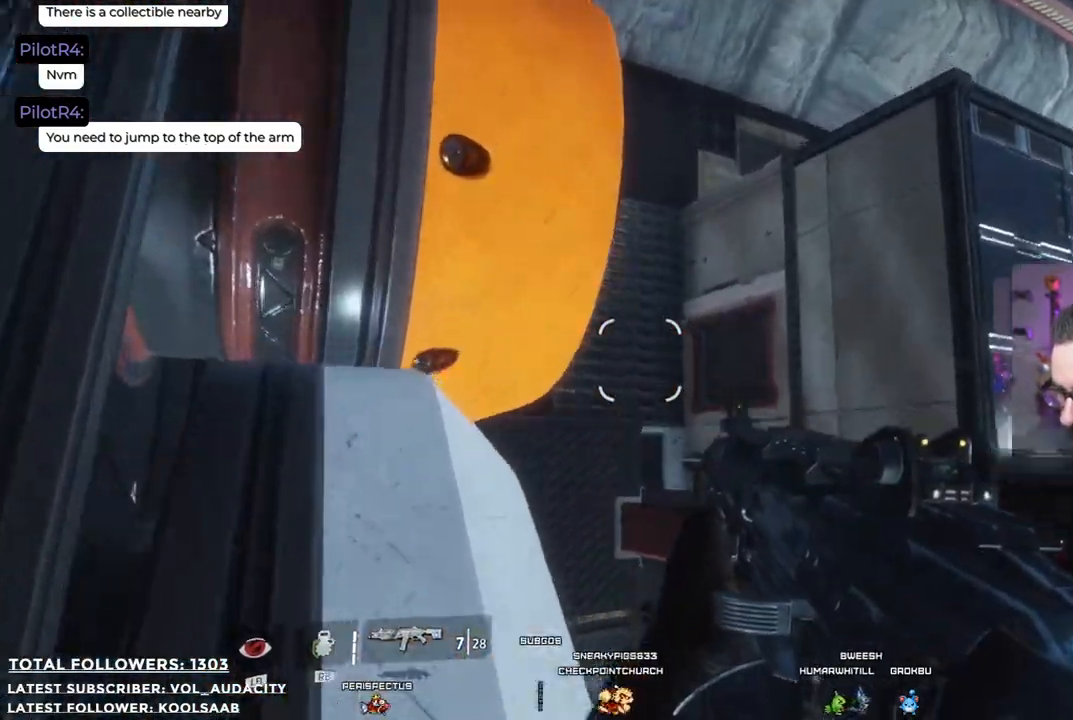
{"buttons": [], "left_stick": "right", "right_stick": "center", "events": [[17, "left_stick", "up-right"], [268, "A", "up"], [284, "left_stick", "right"]]}
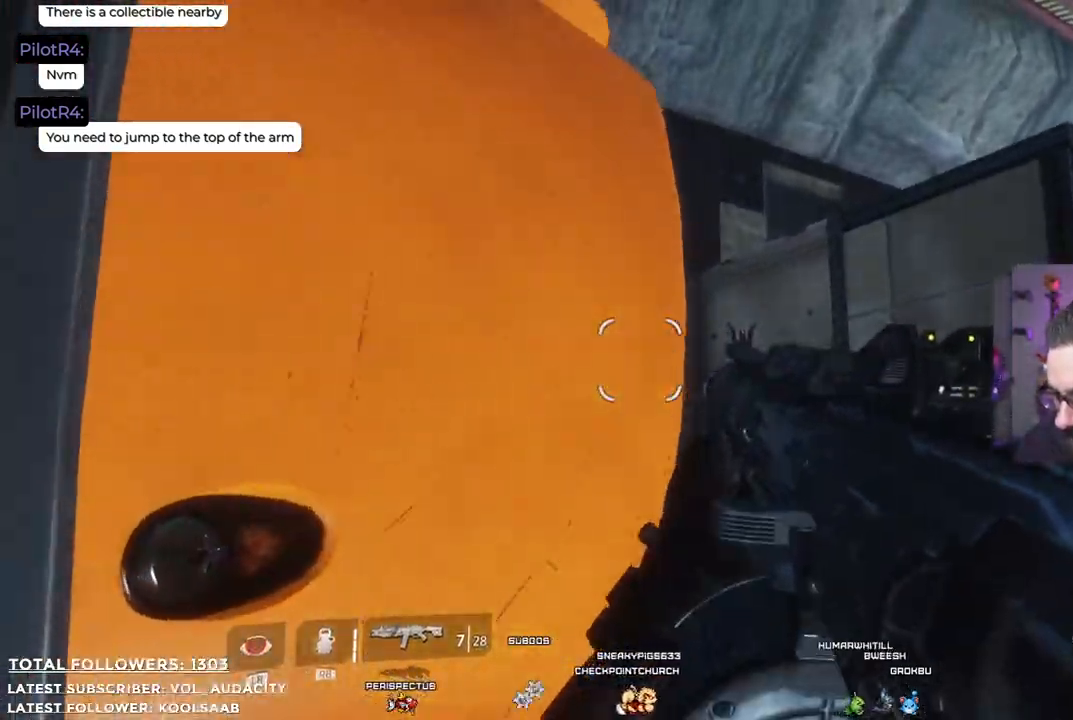
{"buttons": [], "left_stick": "right", "right_stick": "center", "events": [[84, "A", "down"], [501, "A", "up"]]}
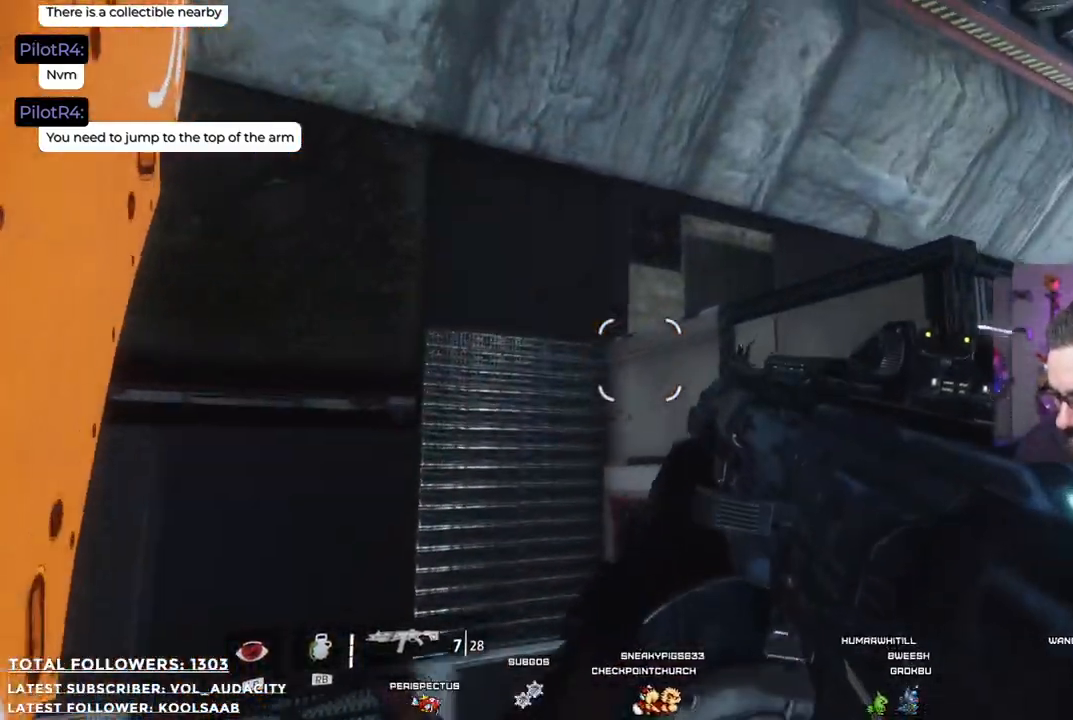
{"buttons": [], "left_stick": "center", "right_stick": "down", "events": [[184, "right_stick", "down"], [351, "left_stick", "center"]]}
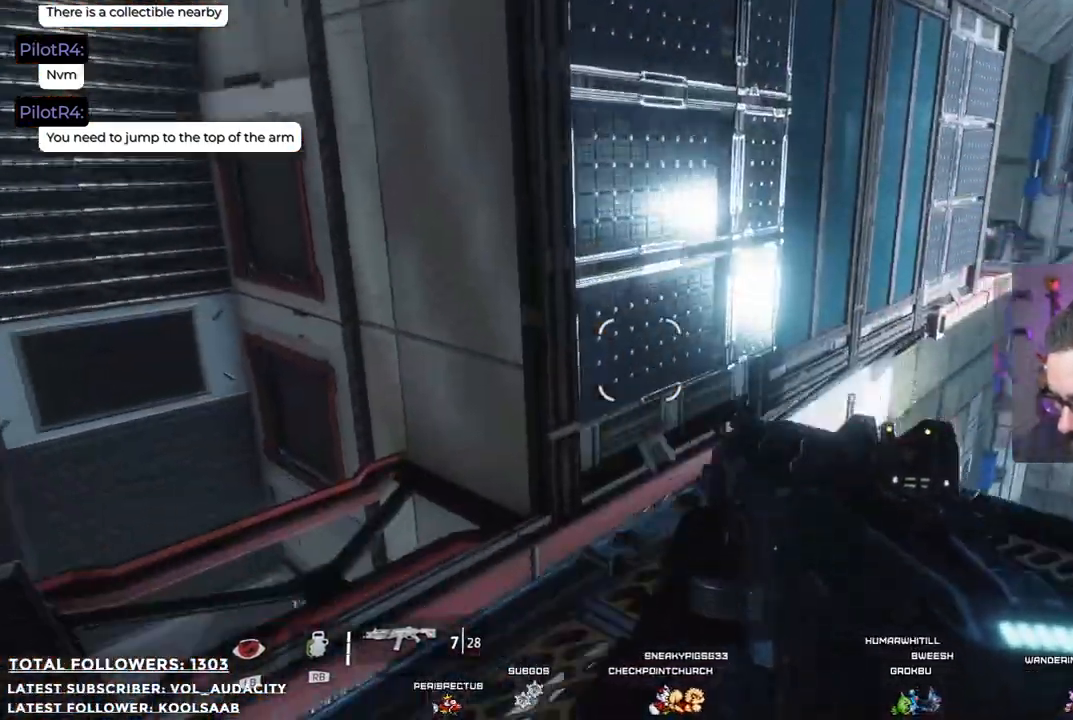
{"buttons": [], "left_stick": "center", "right_stick": "up-right", "events": [[84, "right_stick", "center"], [418, "right_stick", "up-right"]]}
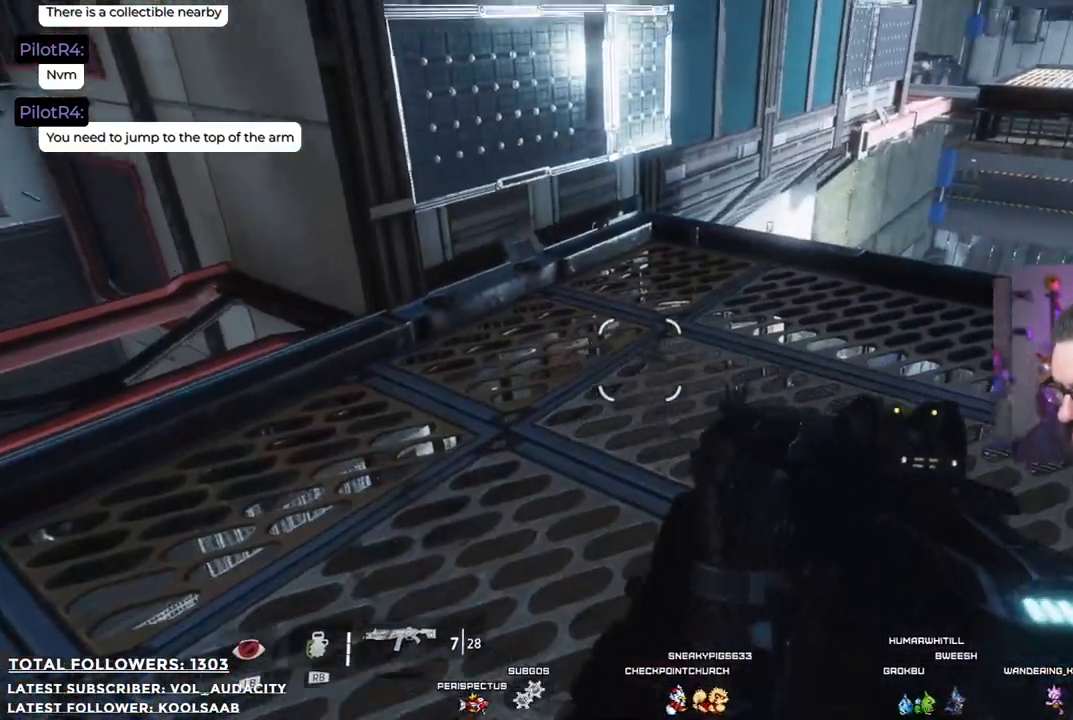
{"buttons": [], "left_stick": "up", "right_stick": "center", "events": [[117, "left_stick", "up"], [117, "right_stick", "center"]]}
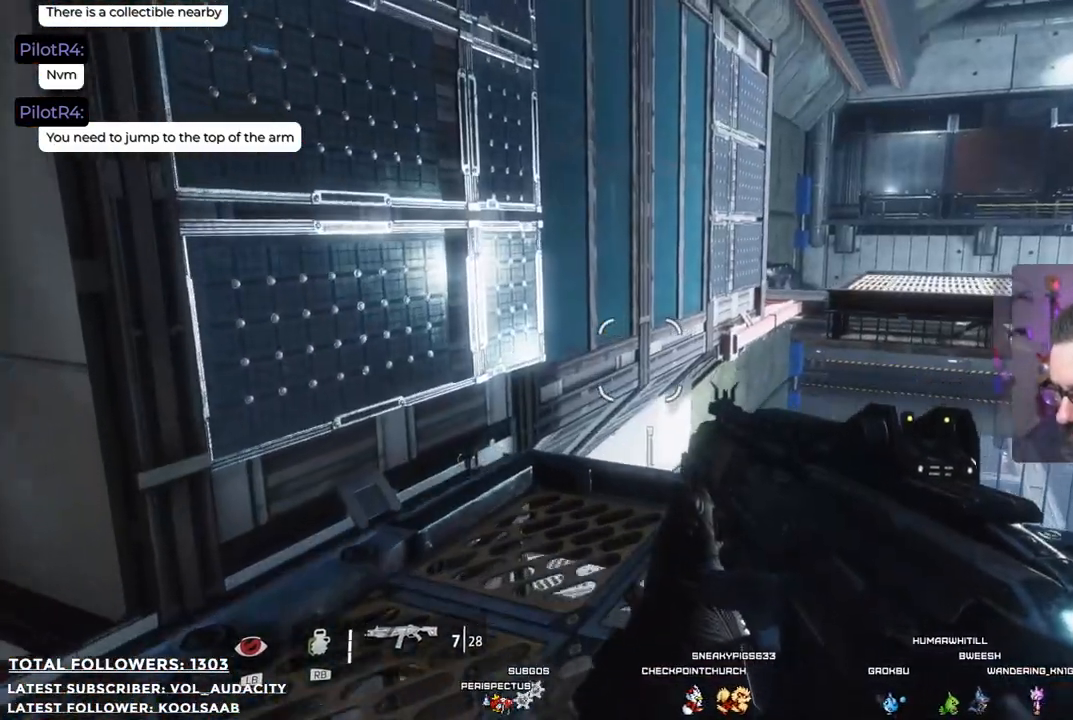
{"buttons": [], "left_stick": "up", "right_stick": "center", "events": []}
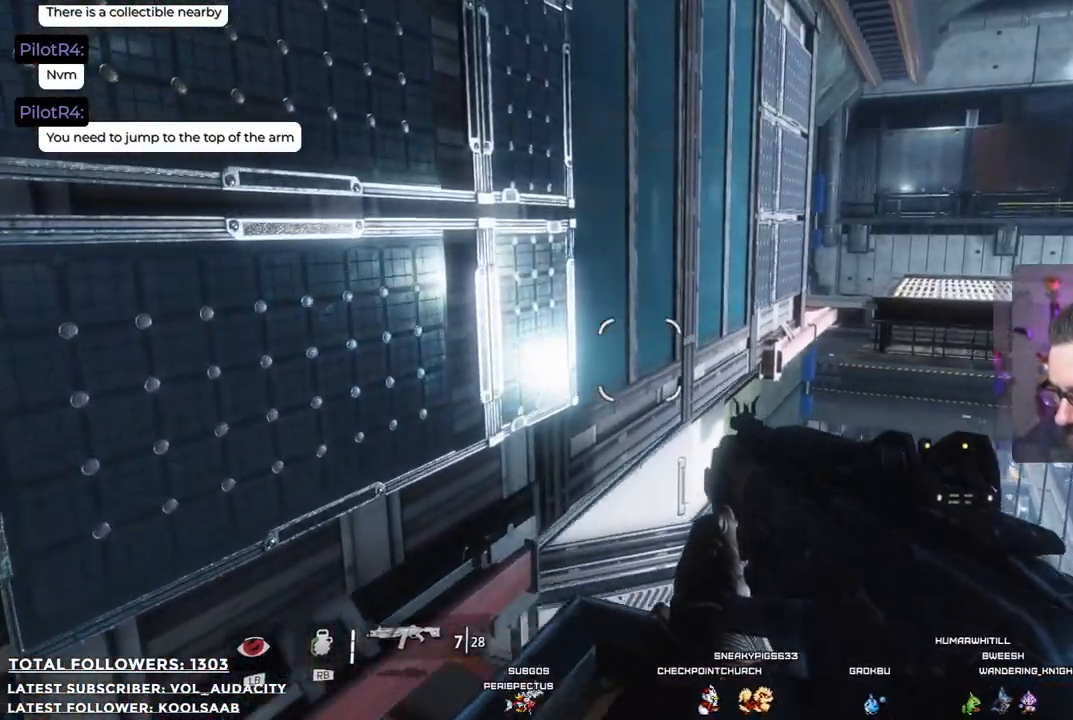
{"buttons": ["A"], "left_stick": "up", "right_stick": "center", "events": [[151, "R1", "down"], [234, "R1", "up"], [251, "A", "down"]]}
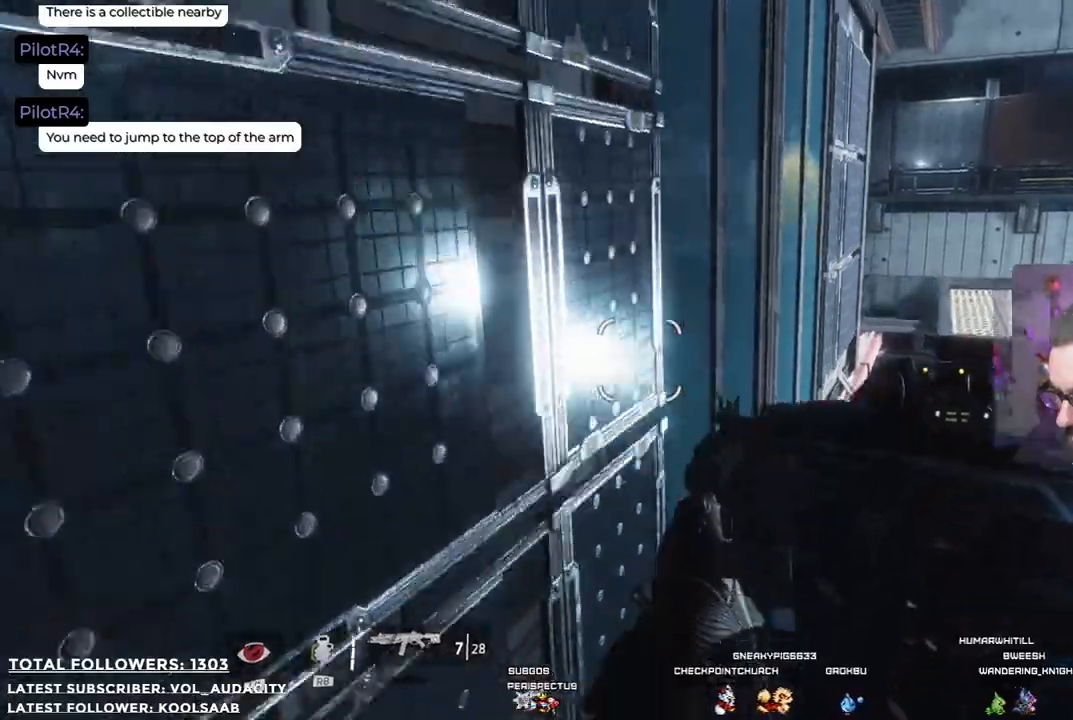
{"buttons": ["A"], "left_stick": "up", "right_stick": "center", "events": []}
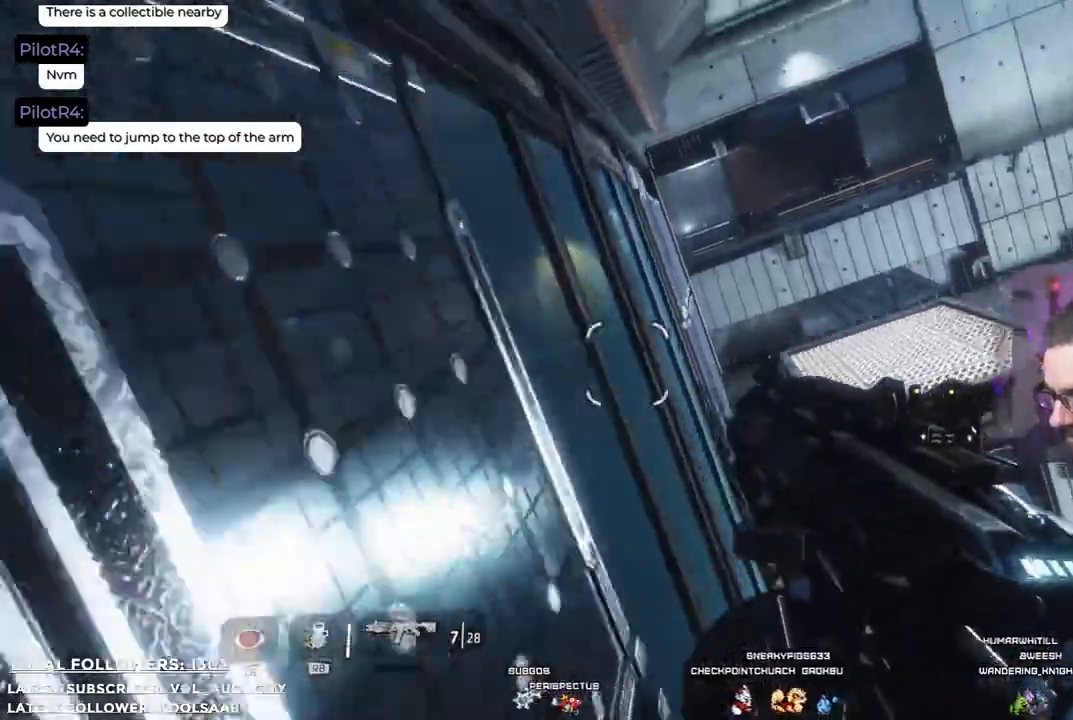
{"buttons": ["A"], "left_stick": "up", "right_stick": "center", "events": []}